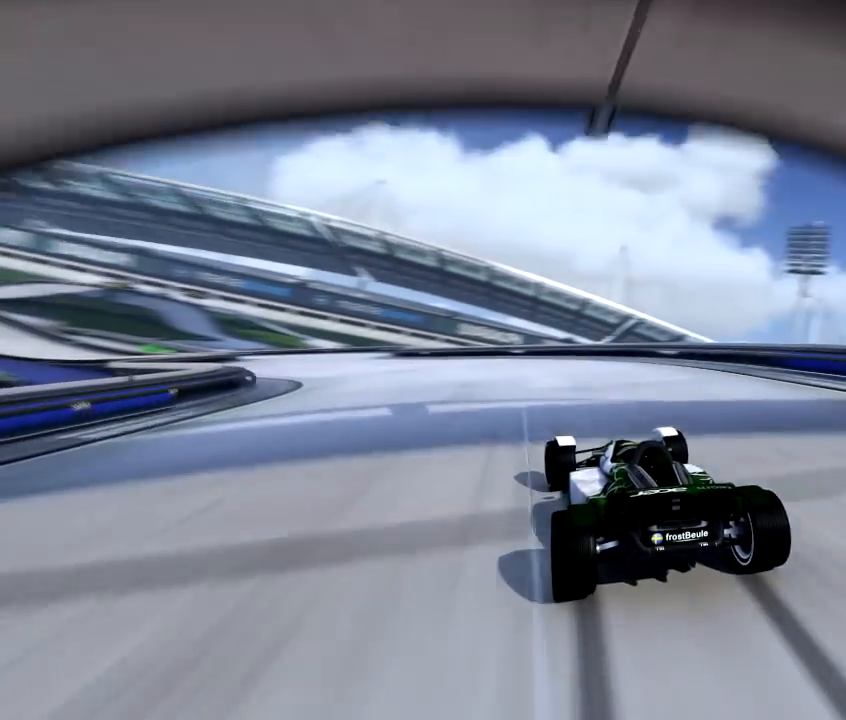
Gameplay with a controller (Xbox layout); each line is a JSON object with the inputs held at the frame after it. "events" lists button and stick changes between this image and that frame as [ms after this image, input, new state], when the widget could be followed in between. Not read: L2 L3 R2 R3 right_stick.
{"buttons": ["A"], "left_stick": "right", "events": [[200, "left_stick", "center"], [417, "left_stick", "right"]]}
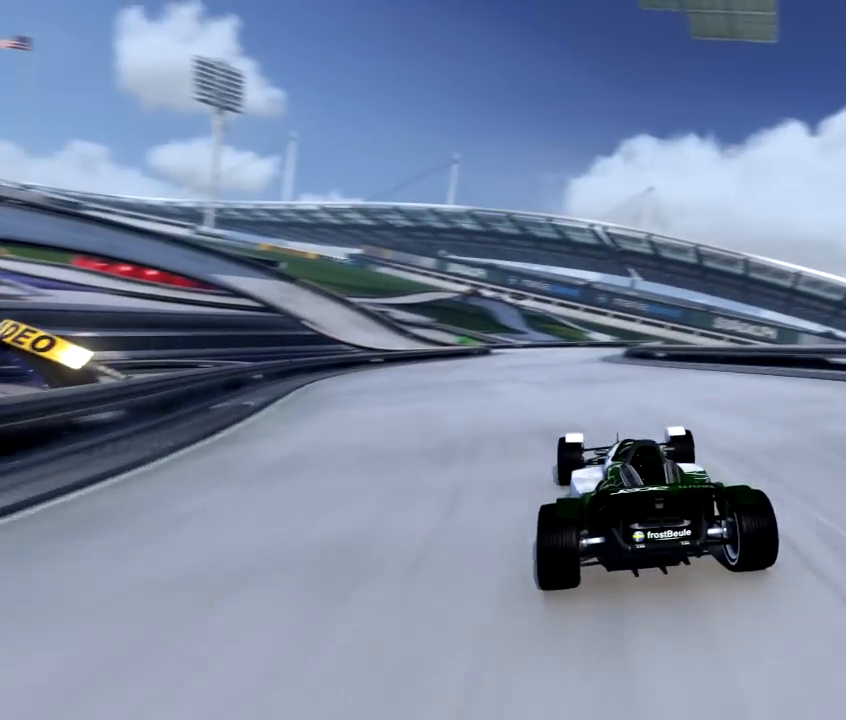
{"buttons": ["A"], "left_stick": "left", "events": [[50, "left_stick", "center"], [183, "left_stick", "left"]]}
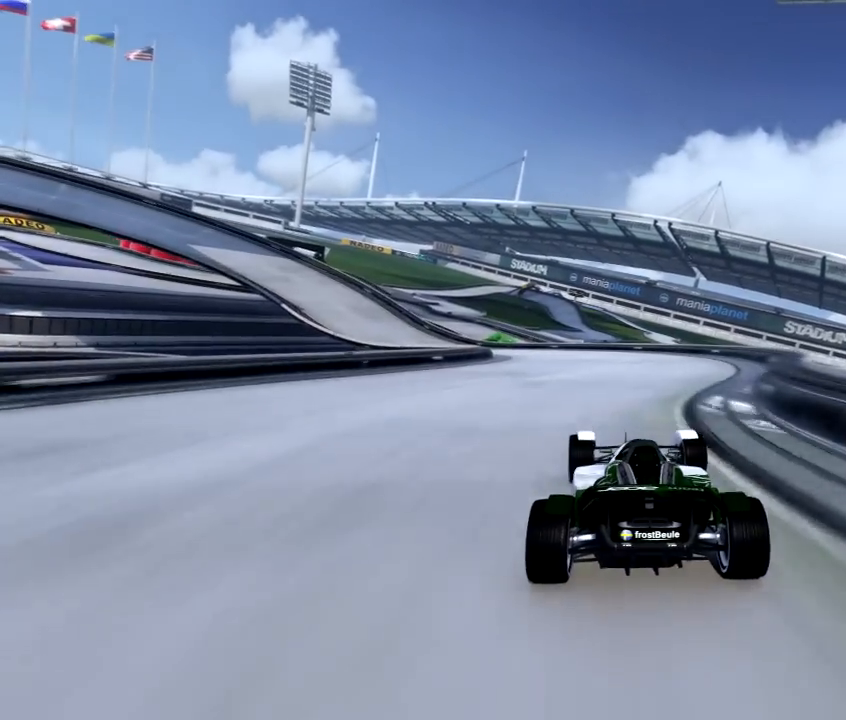
{"buttons": ["A", "R1"], "left_stick": "left", "events": [[183, "R1", "down"], [317, "R1", "up"], [367, "R1", "down"]]}
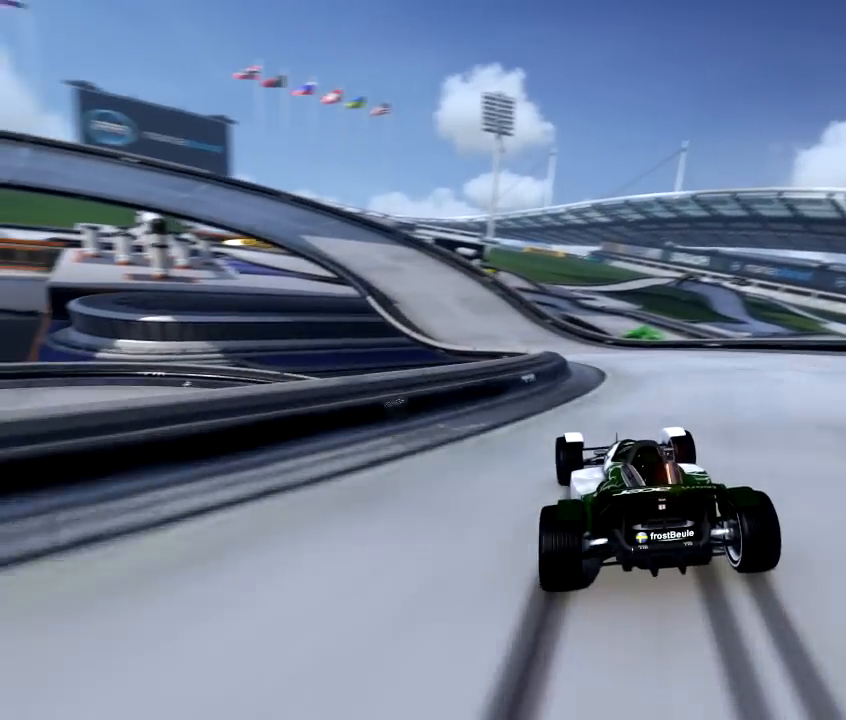
{"buttons": ["A"], "left_stick": "left", "events": [[267, "R1", "up"]]}
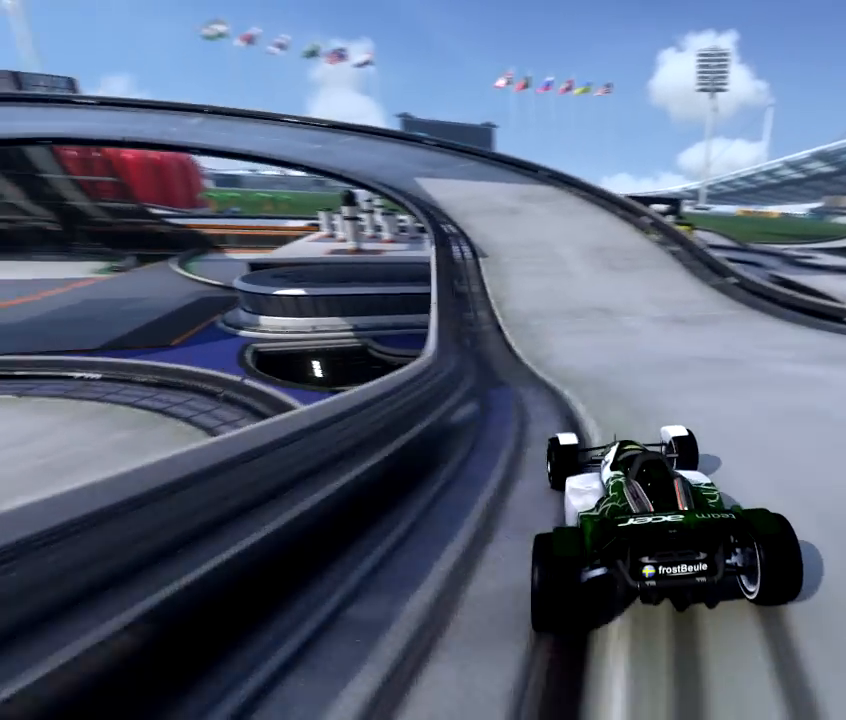
{"buttons": ["A"], "left_stick": "left", "events": [[33, "R1", "down"], [450, "R1", "up"]]}
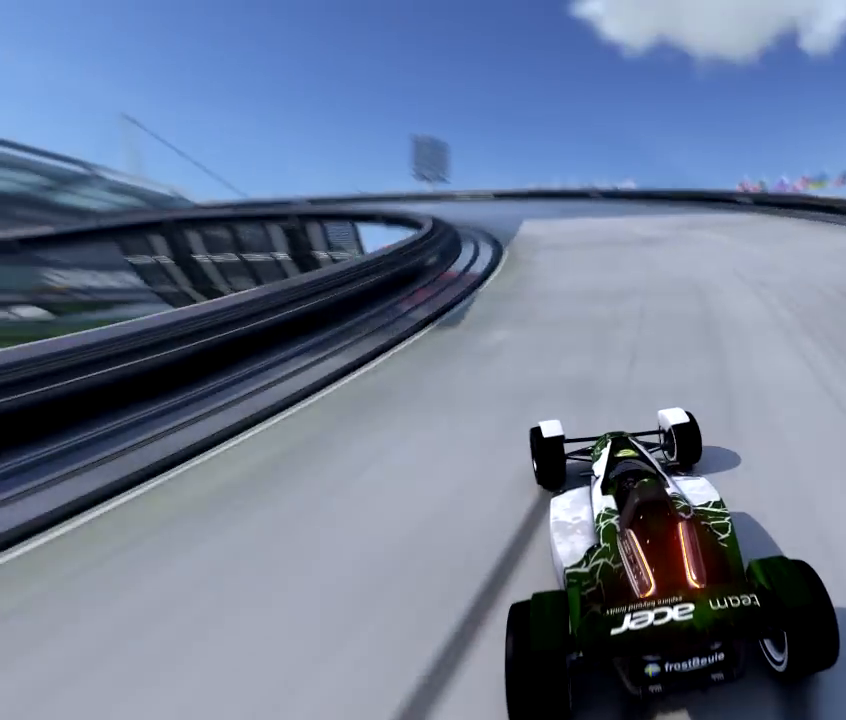
{"buttons": ["A"], "left_stick": "left", "events": []}
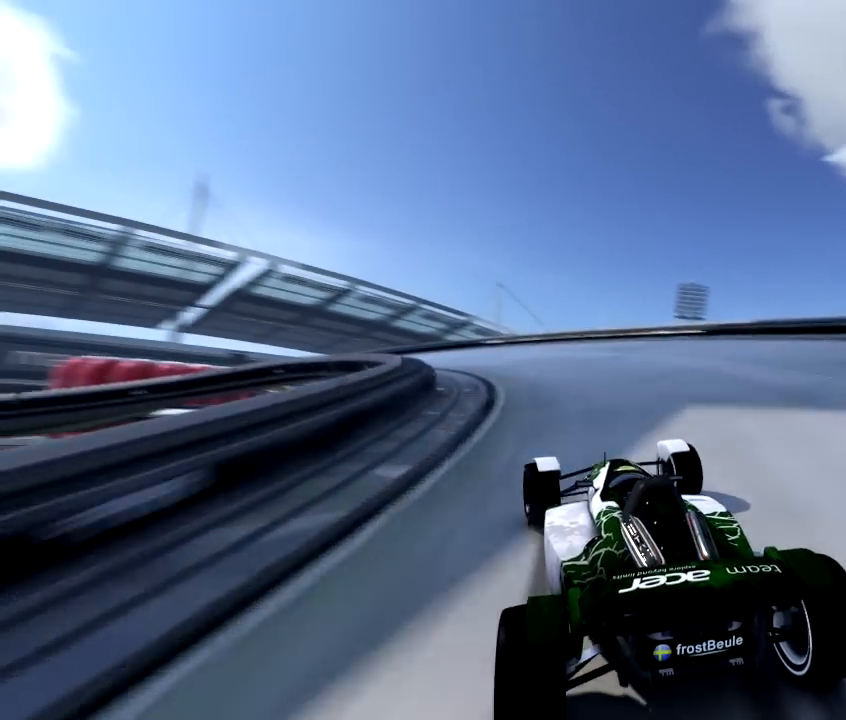
{"buttons": ["A"], "left_stick": "left", "events": []}
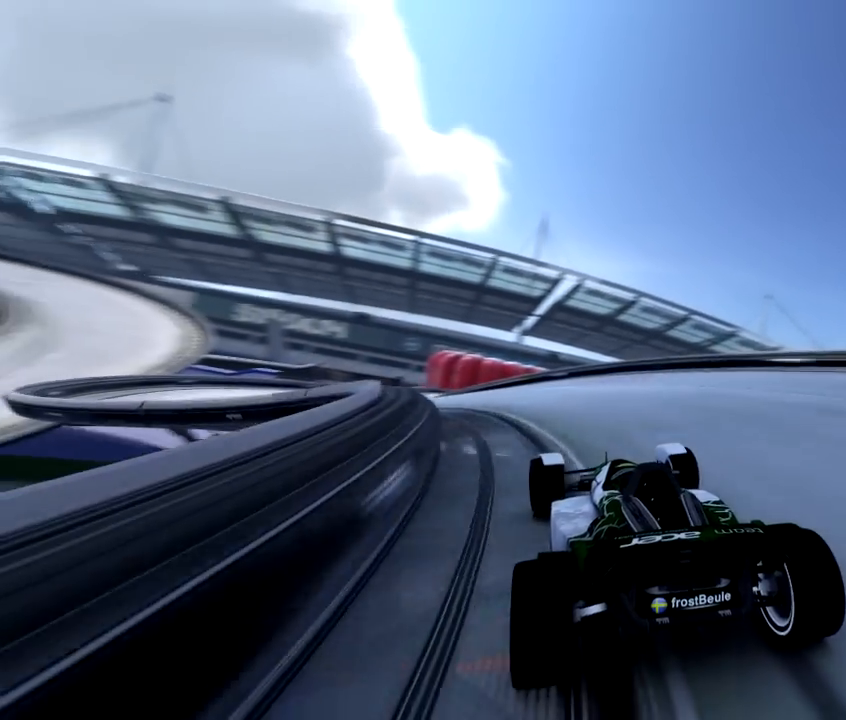
{"buttons": ["A"], "left_stick": "right", "events": [[450, "left_stick", "right"]]}
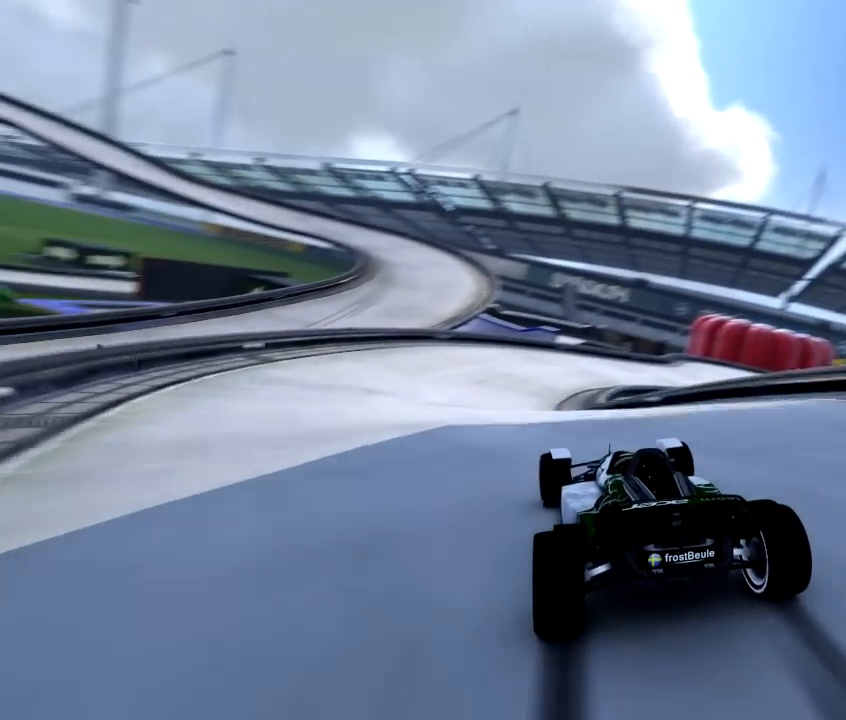
{"buttons": ["A"], "left_stick": "right", "events": []}
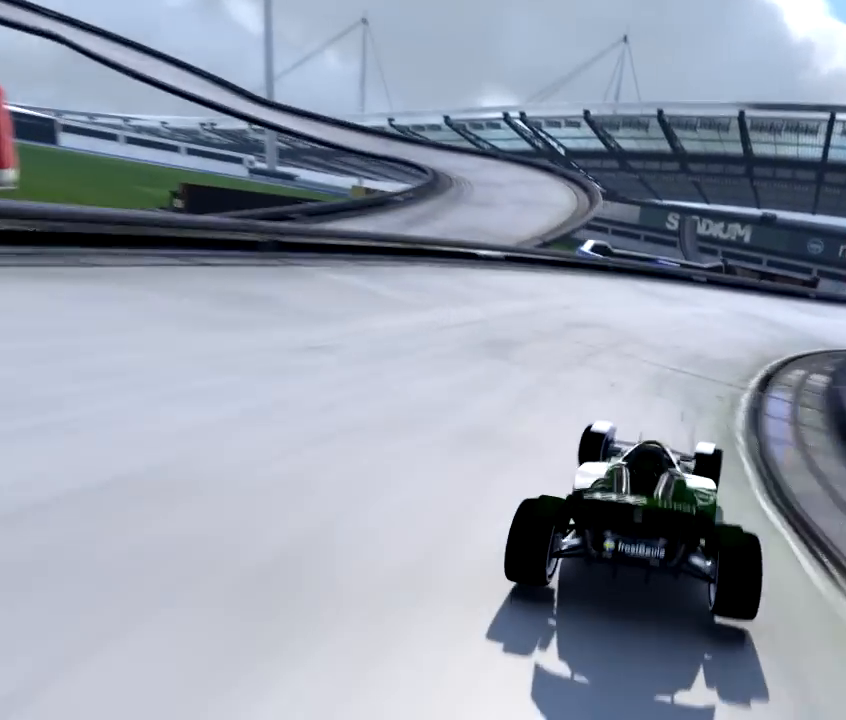
{"buttons": ["A"], "left_stick": "right", "events": []}
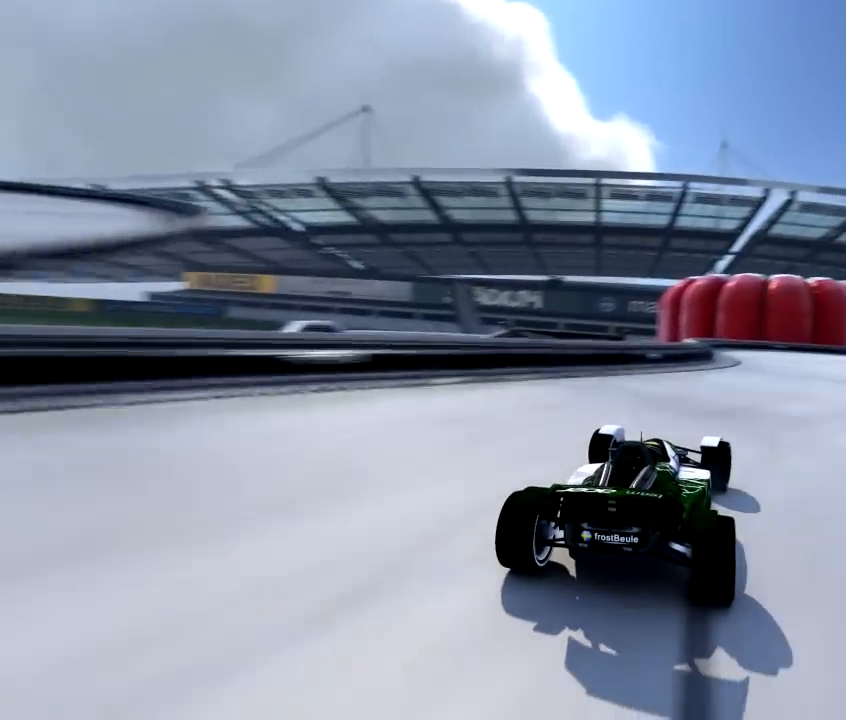
{"buttons": ["A"], "left_stick": "right", "events": []}
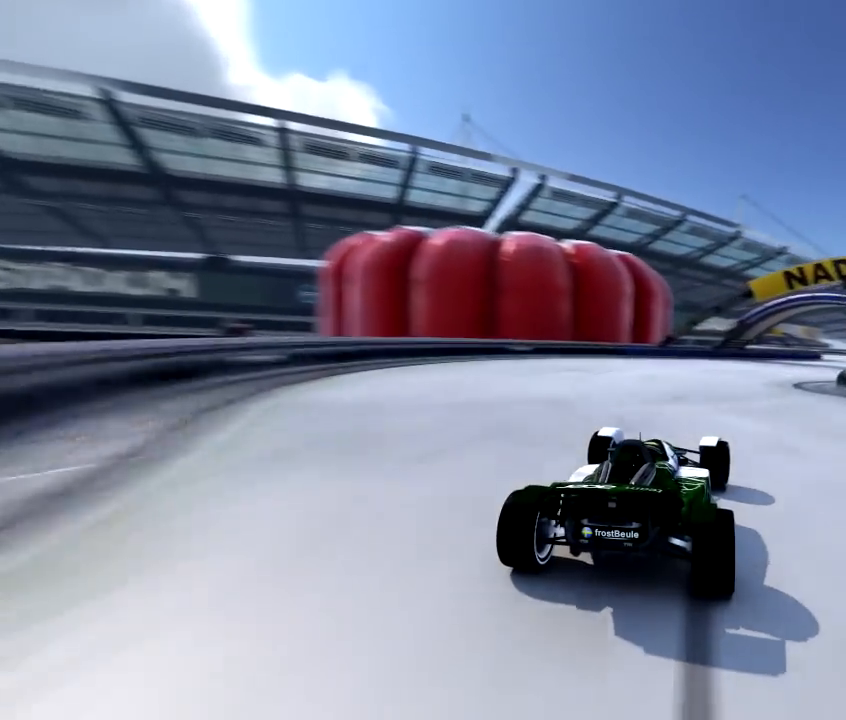
{"buttons": ["A"], "left_stick": "center", "events": [[250, "left_stick", "center"]]}
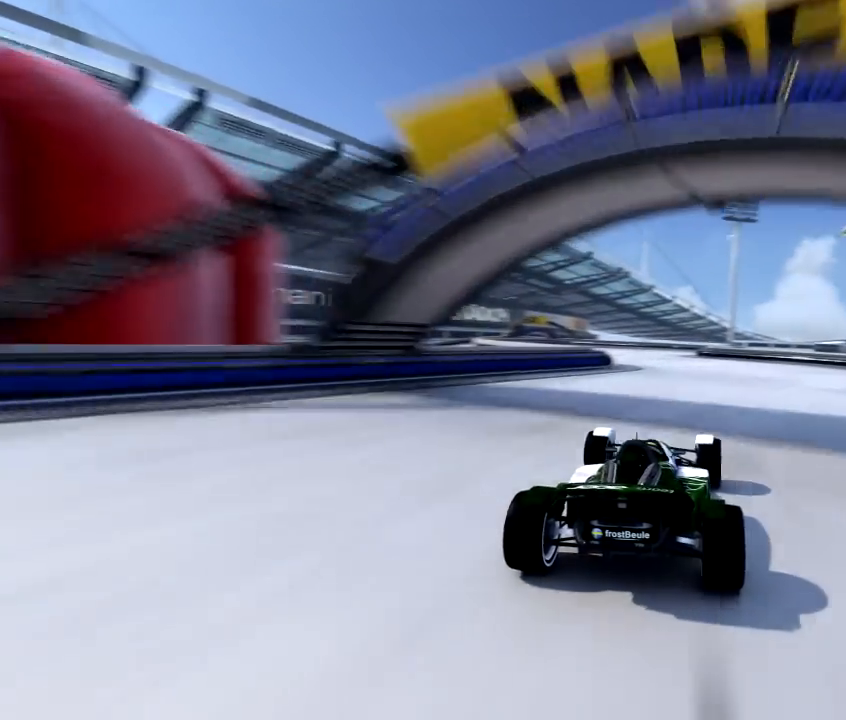
{"buttons": ["A", "R1"], "left_stick": "left", "events": [[150, "left_stick", "left"], [500, "R1", "down"]]}
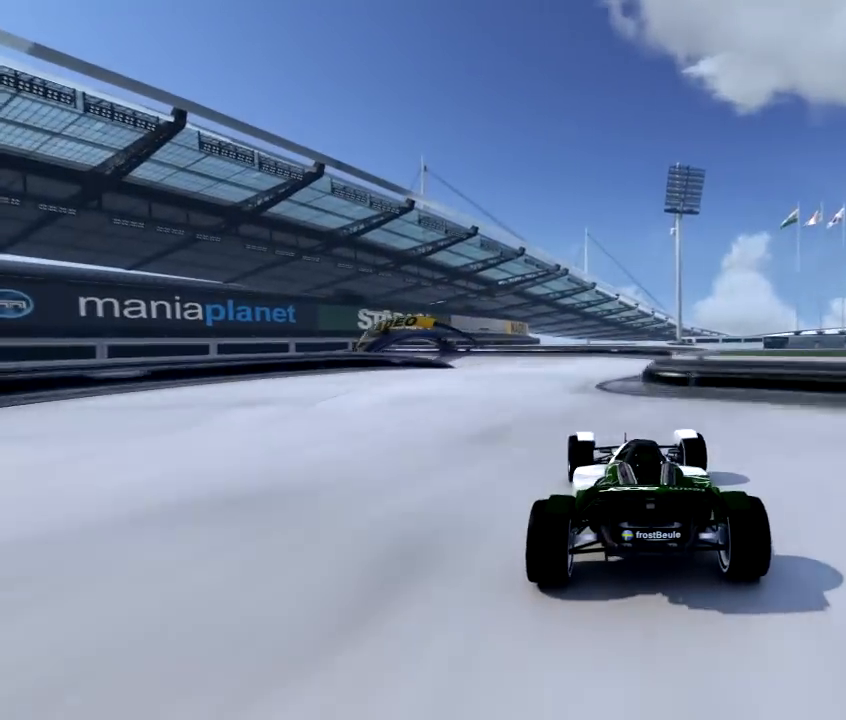
{"buttons": ["A"], "left_stick": "left", "events": [[483, "R1", "up"]]}
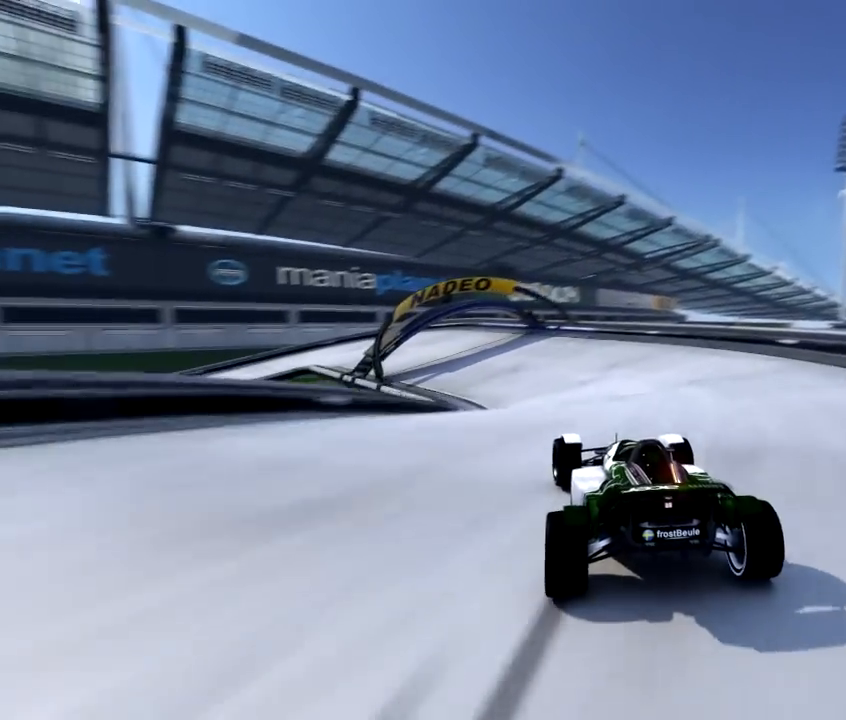
{"buttons": ["A"], "left_stick": "left", "events": [[350, "A", "up"], [417, "A", "down"]]}
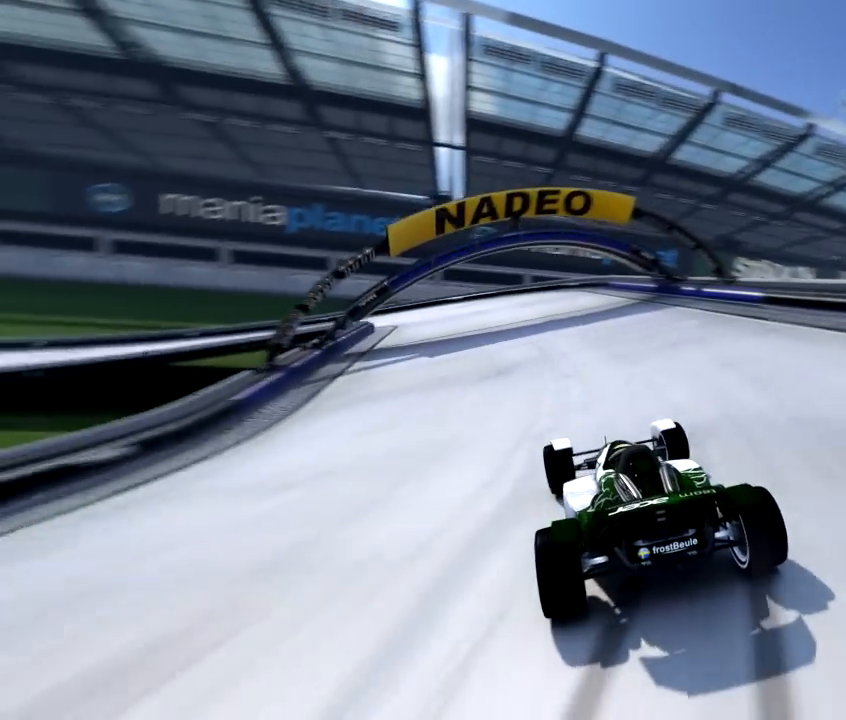
{"buttons": ["A"], "left_stick": "left", "events": [[317, "R1", "down"], [383, "R1", "up"]]}
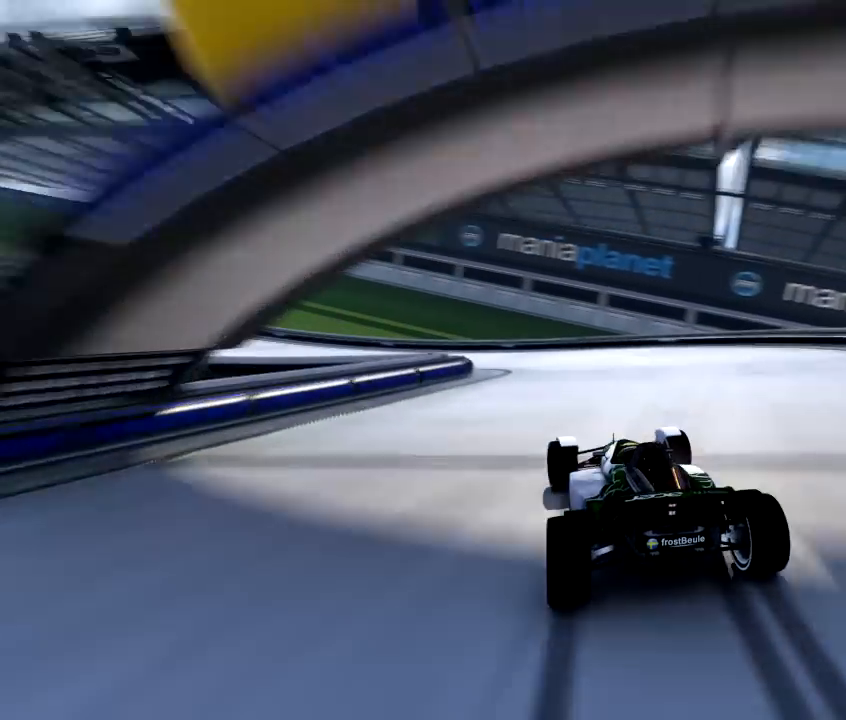
{"buttons": ["A"], "left_stick": "left", "events": []}
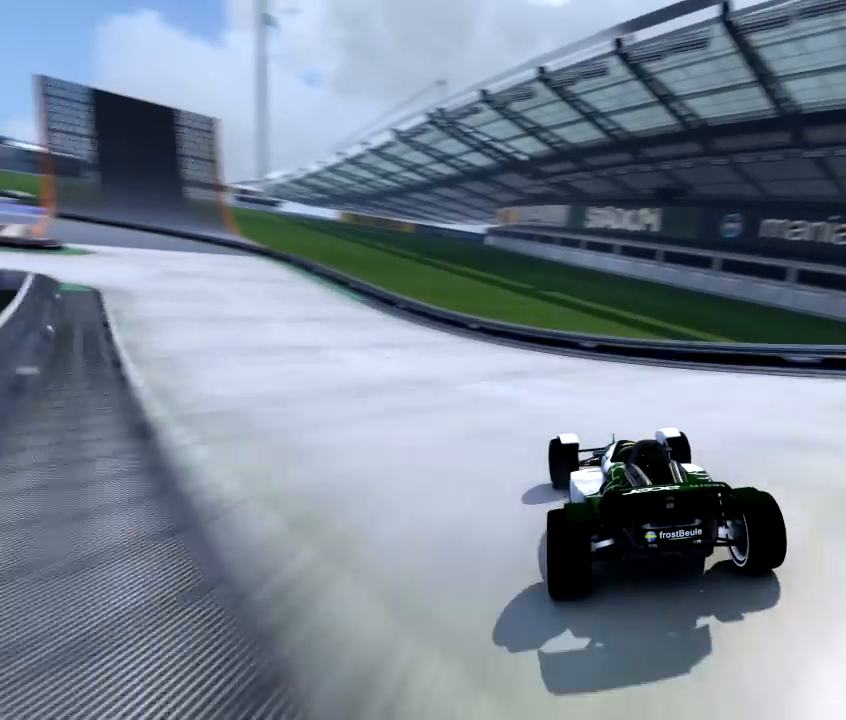
{"buttons": ["A"], "left_stick": "left", "events": []}
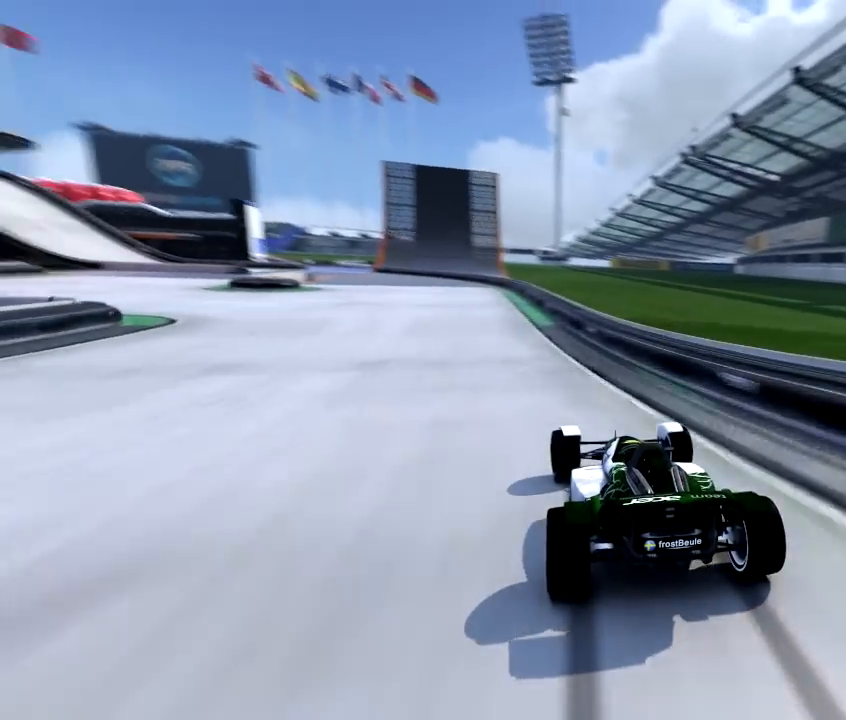
{"buttons": ["A"], "left_stick": "right", "events": [[183, "left_stick", "center"], [383, "left_stick", "right"]]}
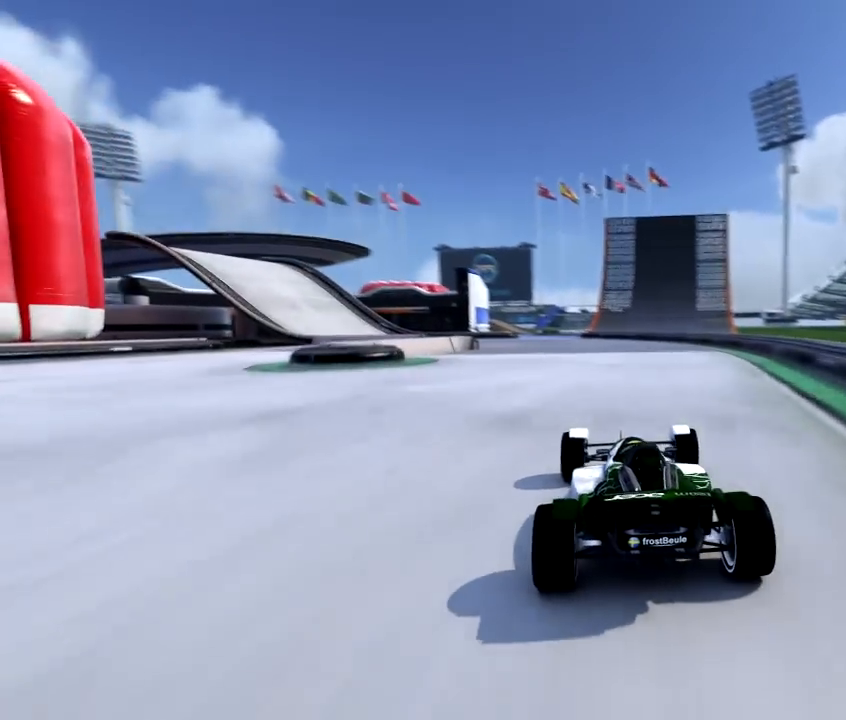
{"buttons": ["A"], "left_stick": "left", "events": [[83, "left_stick", "center"], [300, "left_stick", "left"]]}
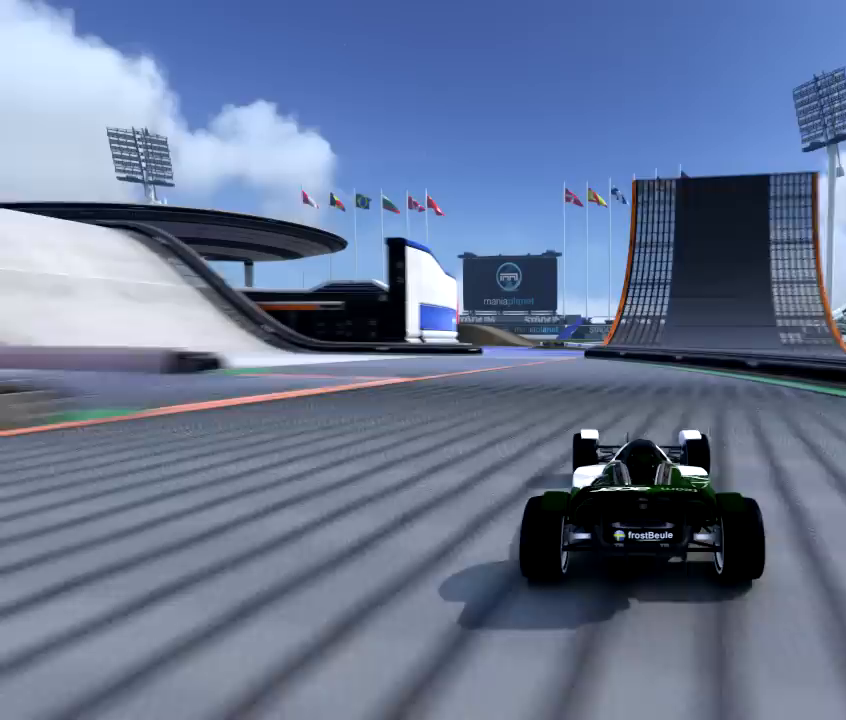
{"buttons": ["A", "R1"], "left_stick": "left", "events": [[417, "R1", "down"]]}
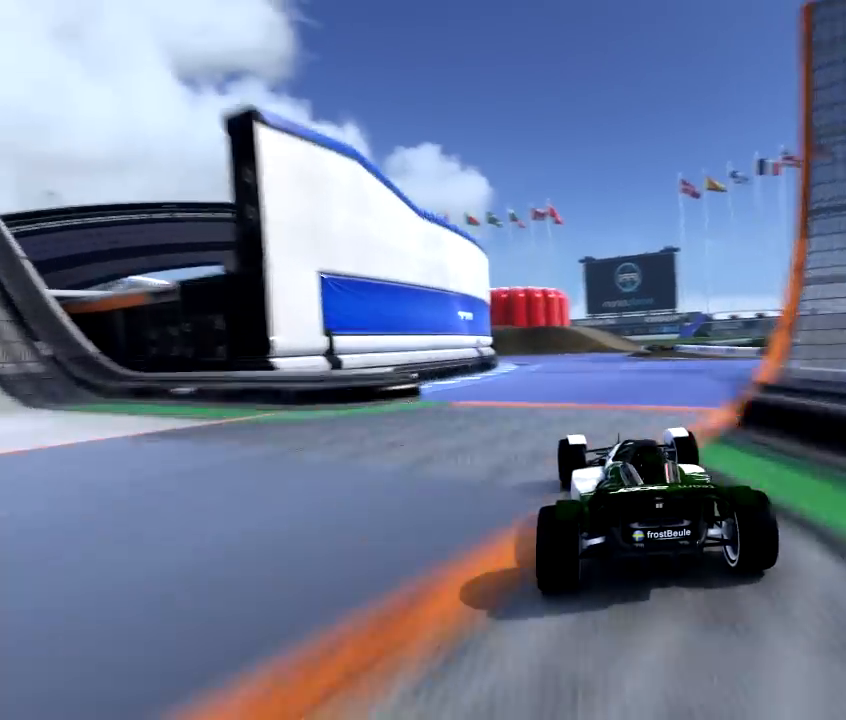
{"buttons": ["A"], "left_stick": "left", "events": [[183, "R1", "up"]]}
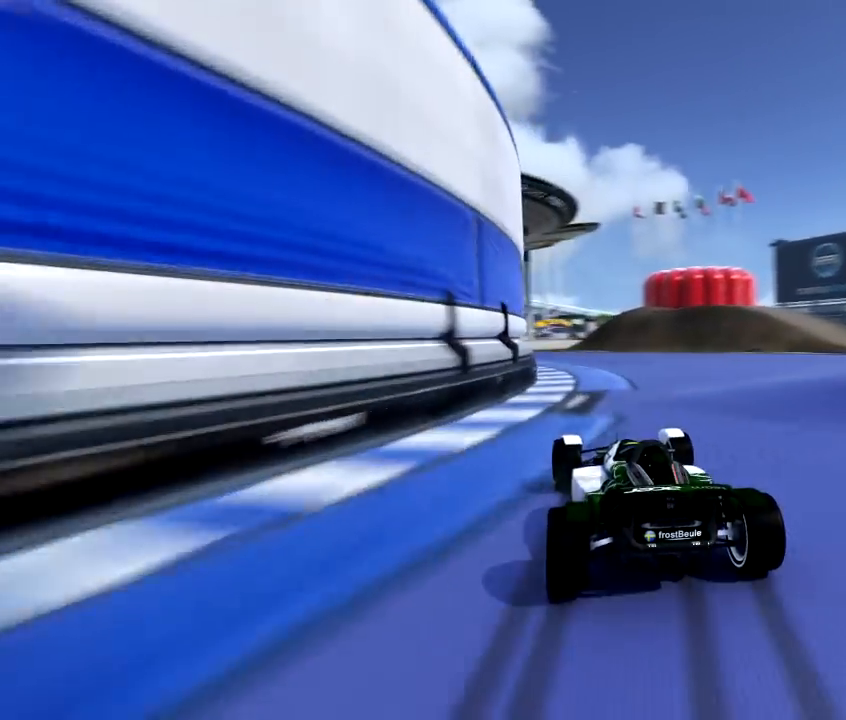
{"buttons": ["A"], "left_stick": "left", "events": []}
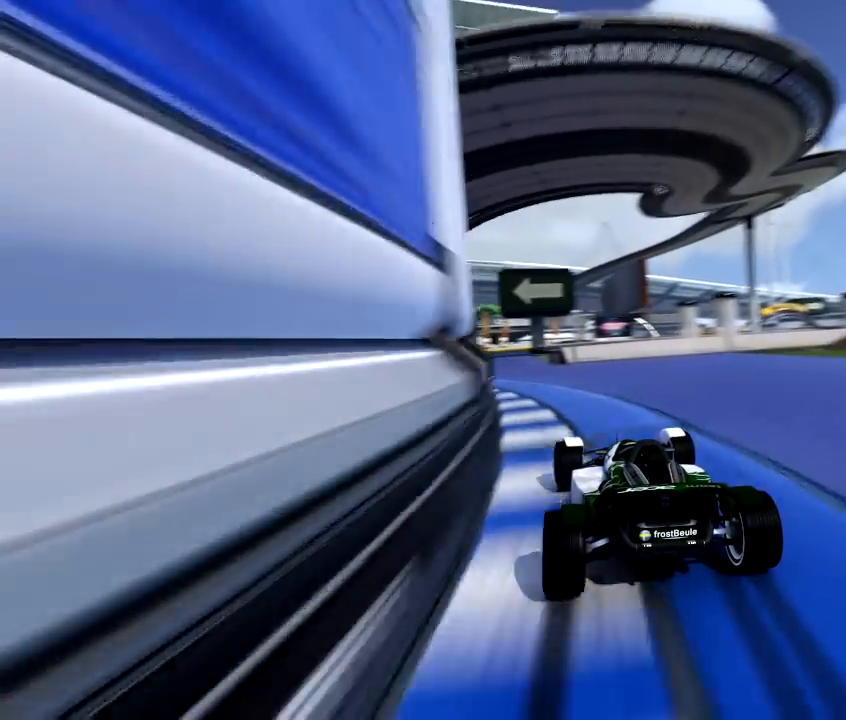
{"buttons": ["A"], "left_stick": "right", "events": [[417, "left_stick", "center"], [483, "left_stick", "right"]]}
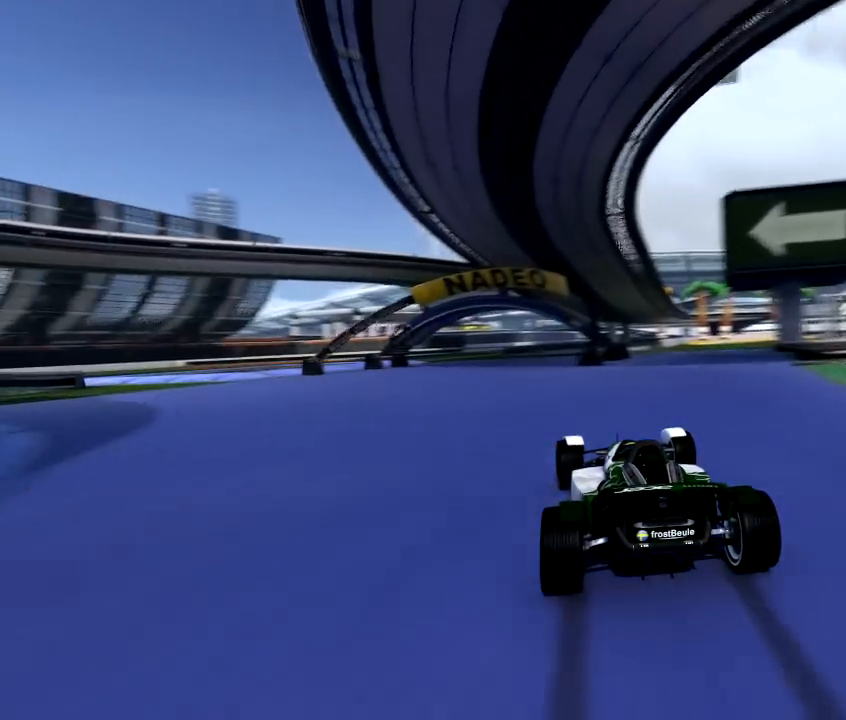
{"buttons": ["A"], "left_stick": "right", "events": []}
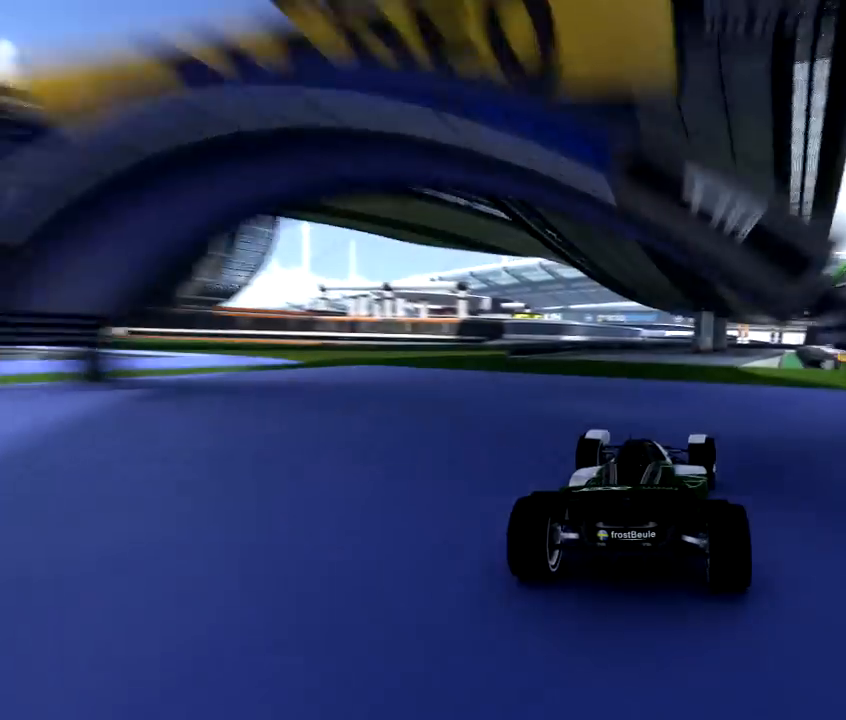
{"buttons": ["A"], "left_stick": "right", "events": [[267, "R1", "down"], [433, "R1", "up"]]}
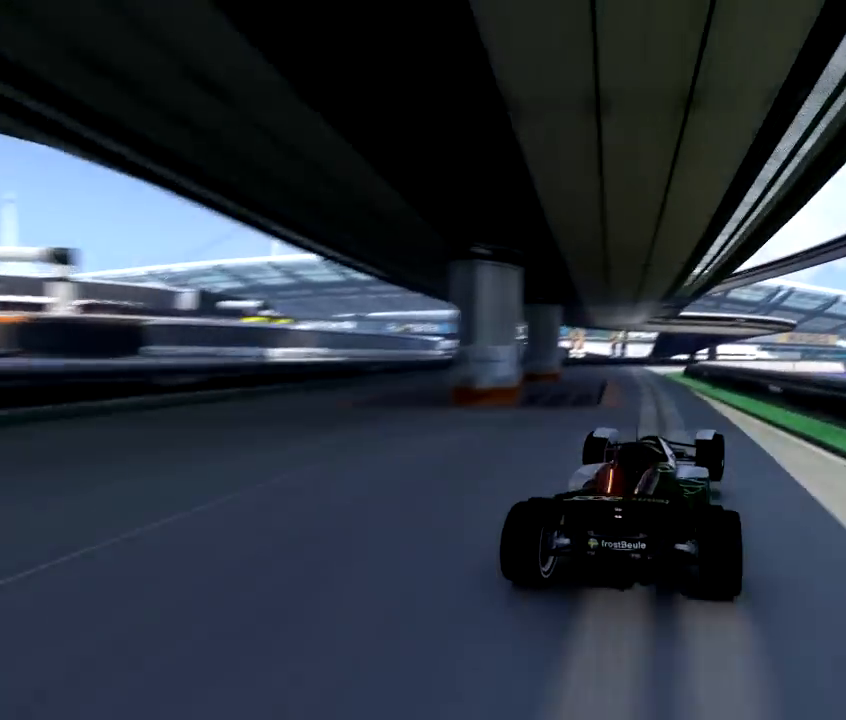
{"buttons": ["A"], "left_stick": "right", "events": [[183, "R1", "down"], [250, "R1", "up"], [433, "R1", "down"], [483, "R1", "up"]]}
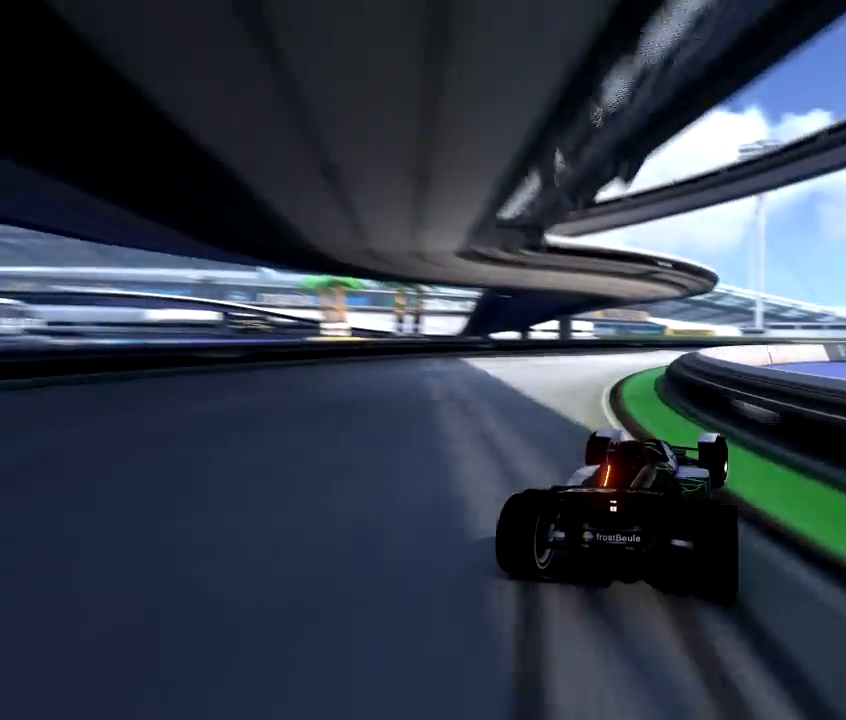
{"buttons": ["A"], "left_stick": "right", "events": []}
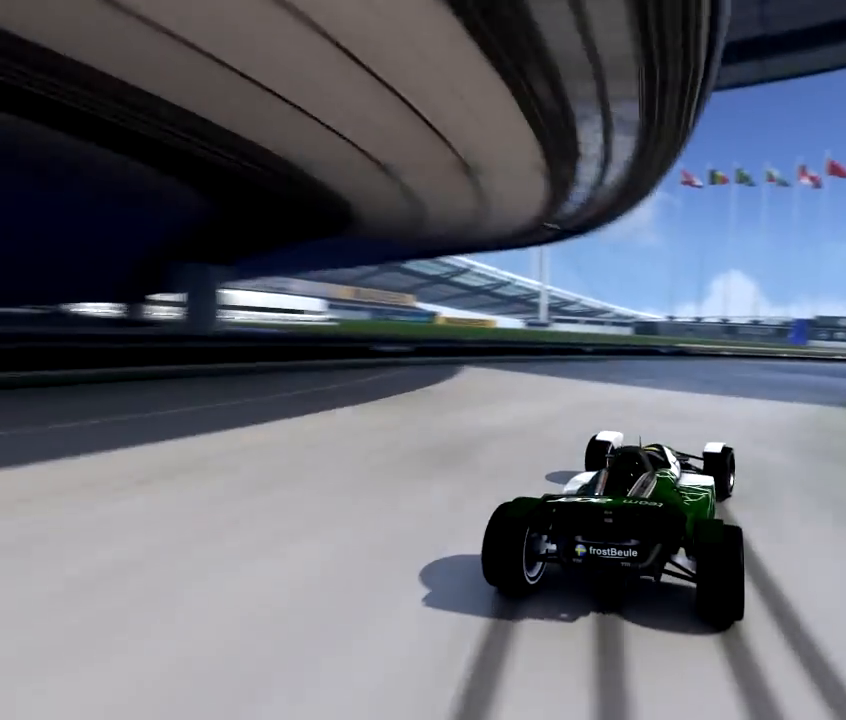
{"buttons": ["A"], "left_stick": "right", "events": []}
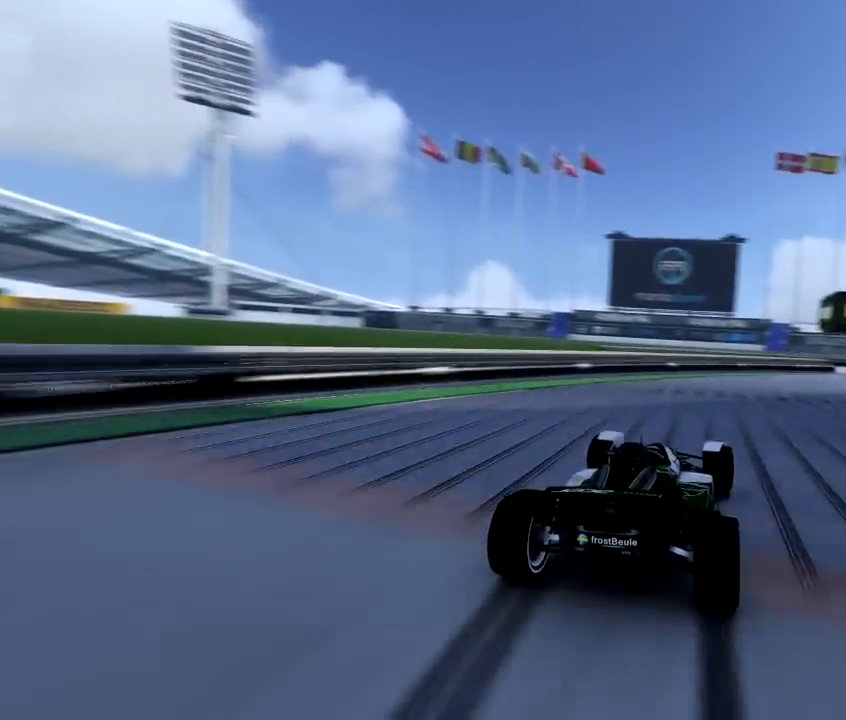
{"buttons": ["A"], "left_stick": "right", "events": []}